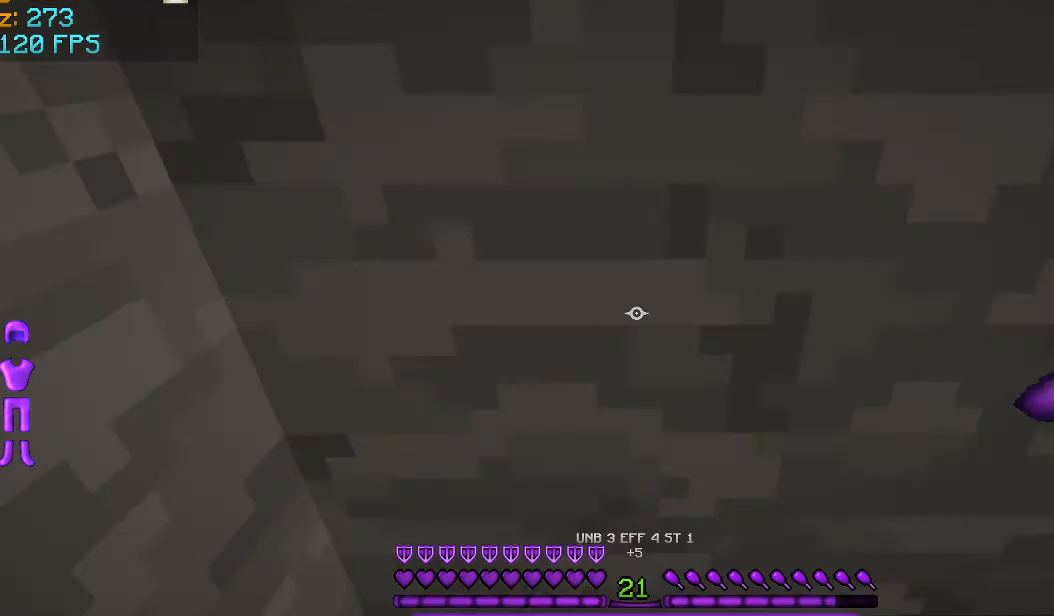
Gameplay with keyboard and mouse; each line is a JSON object with the keys and mouse buttons held at the frame after it. "events" lists presses ("down") and releases ("up") of "a", "d", "s", "space", "w", "mouse_left" and "mouse_right" between this image and that frame as [ms after this image, input, new state], when the widget could be followed in between. "mouse_left", "mouse_right" = the "left", "right" buttons of the "mouse" list. No other keys are recorded. Fast repeated clicks can show as one long hold. Mouse movement is not recorded.
{"keys": ["w"], "mouse": [], "events": [[459, "w", "down"]]}
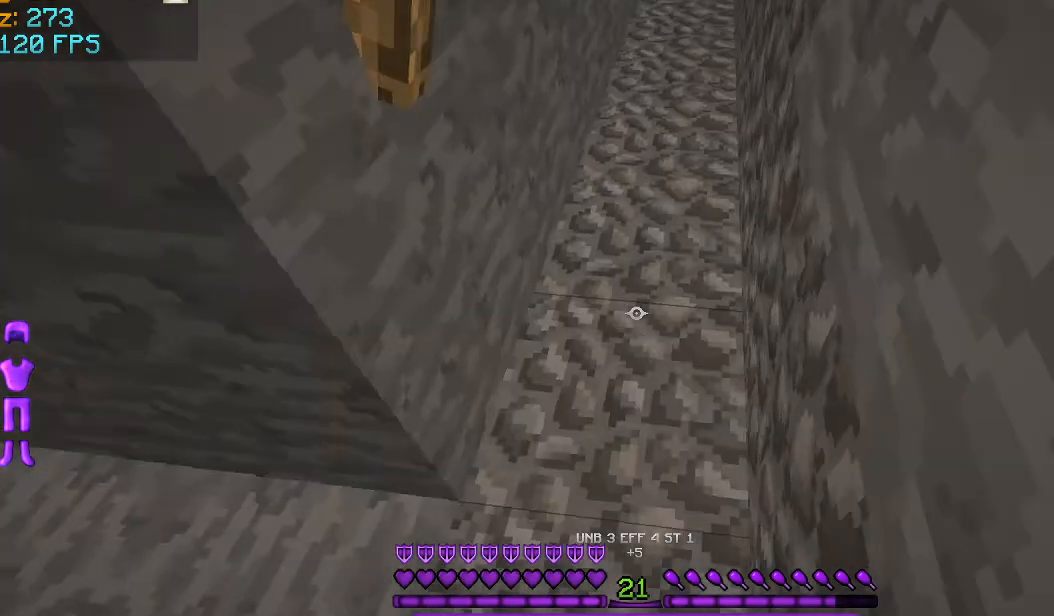
{"keys": ["w"], "mouse": [], "events": []}
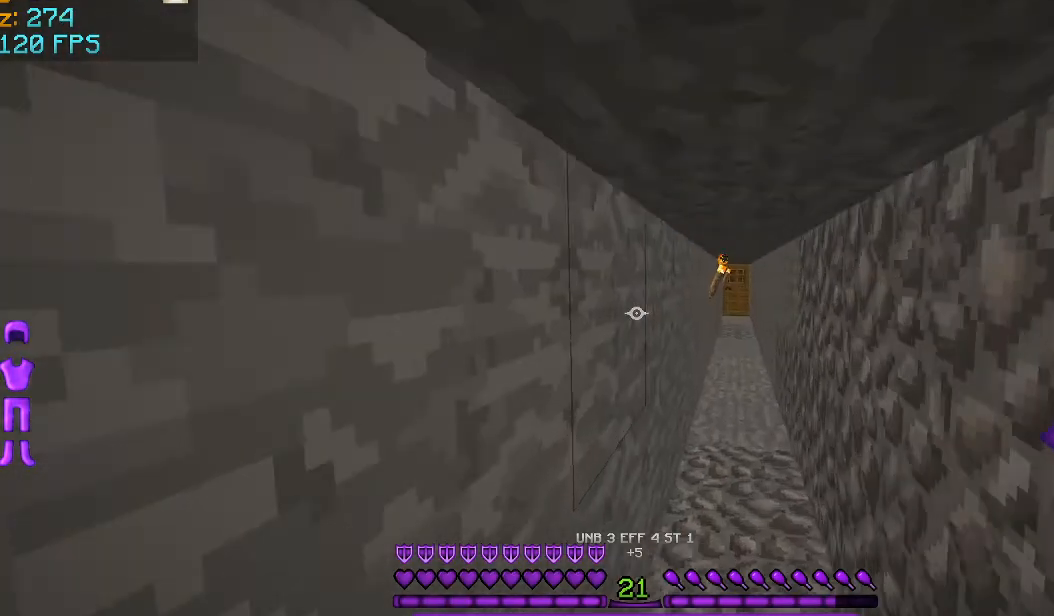
{"keys": ["w"], "mouse": [], "events": []}
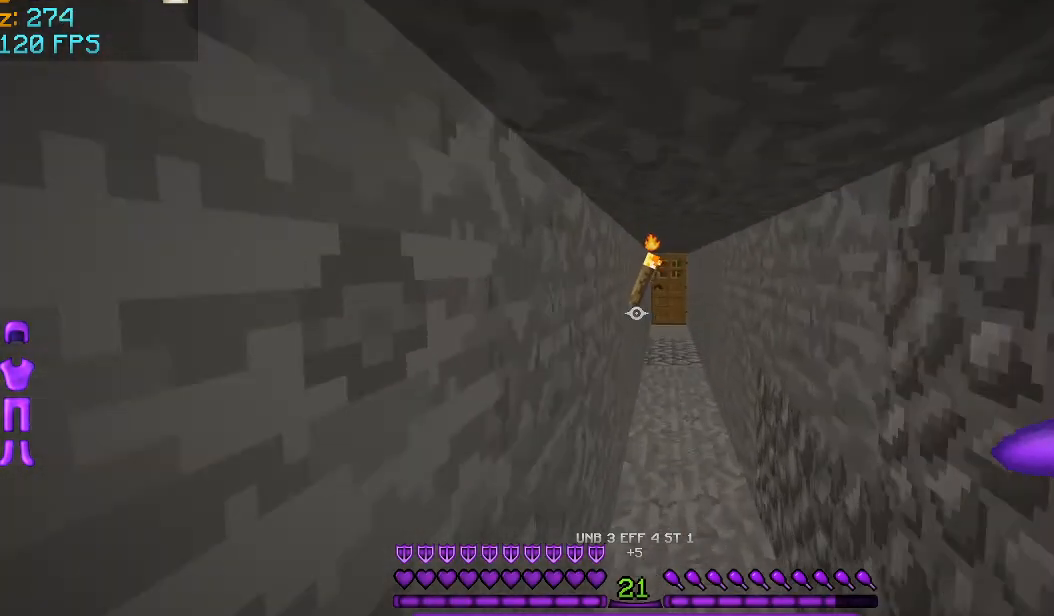
{"keys": ["w"], "mouse": [], "events": []}
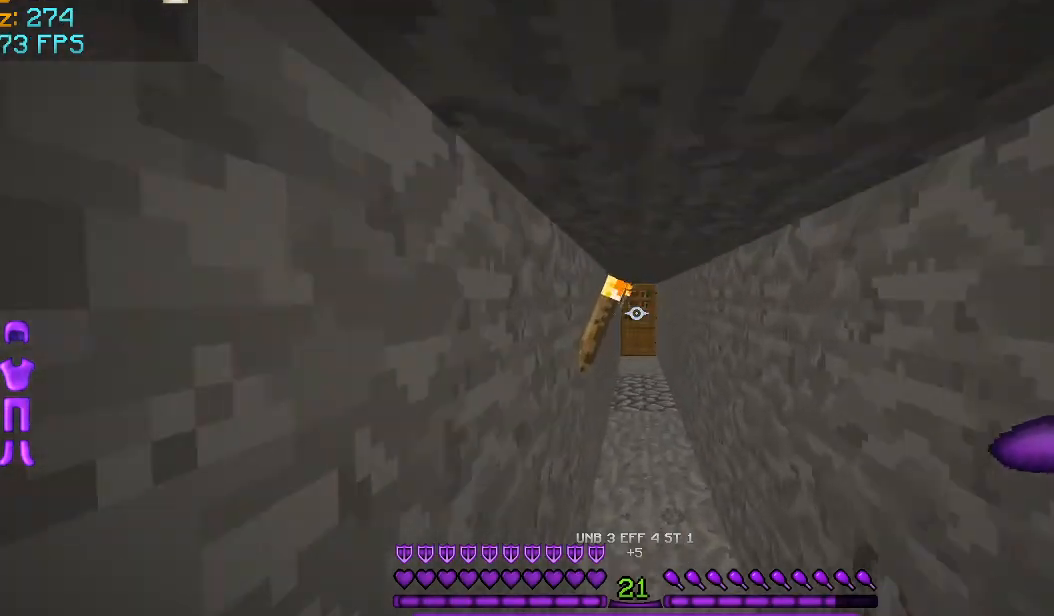
{"keys": ["w"], "mouse": [], "events": []}
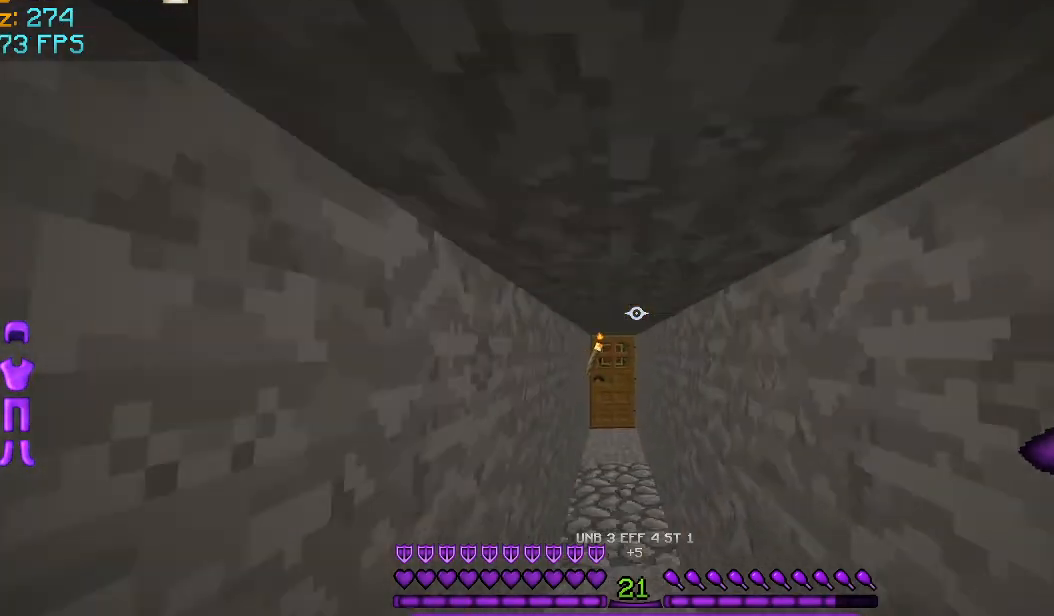
{"keys": ["w"], "mouse": [], "events": []}
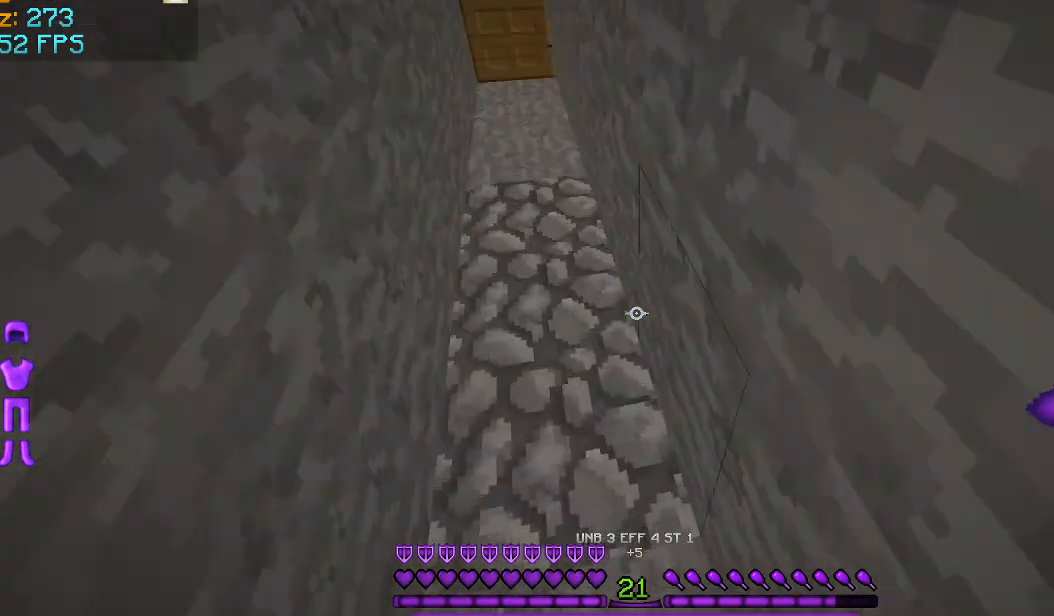
{"keys": [], "mouse": [], "events": [[83, "w", "up"]]}
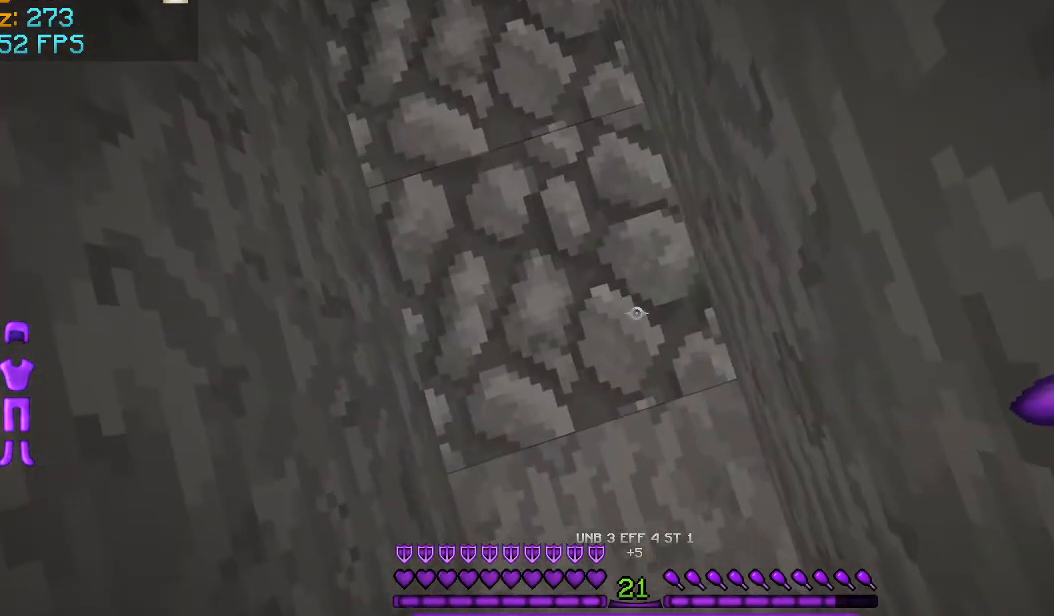
{"keys": [], "mouse": [], "events": []}
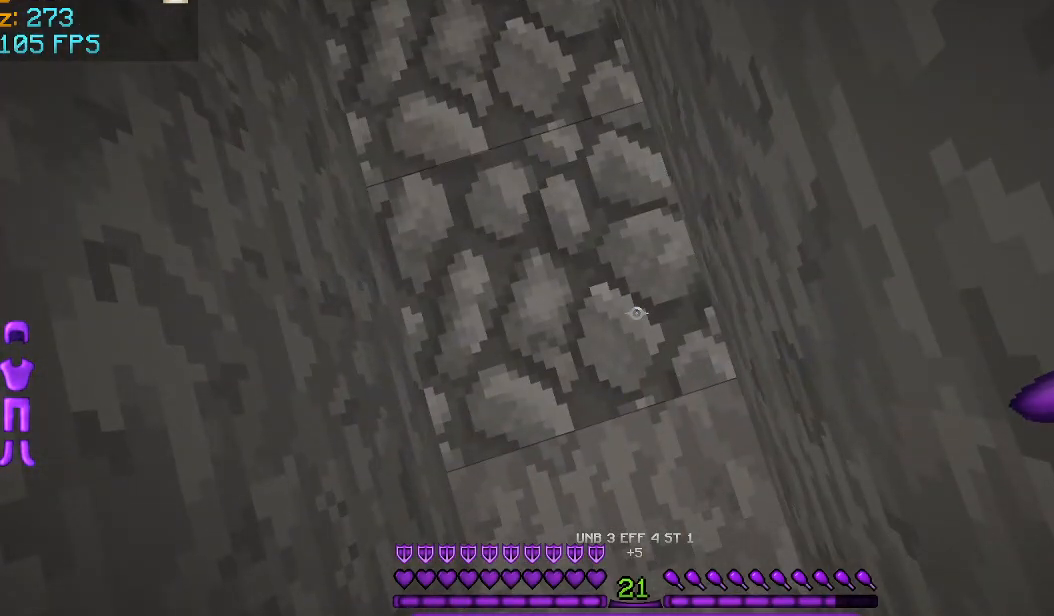
{"keys": [], "mouse": [], "events": []}
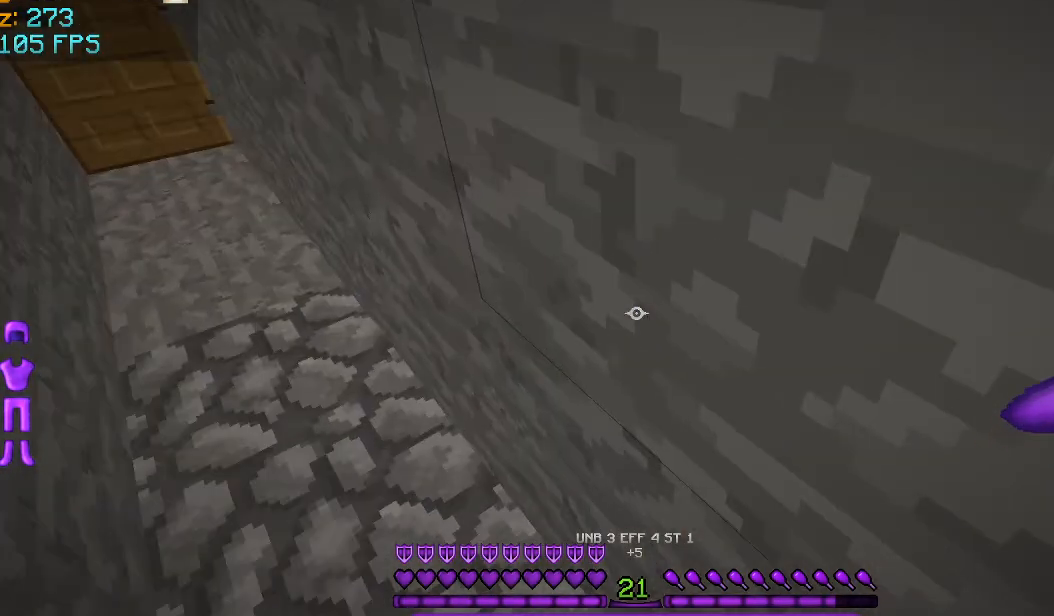
{"keys": [], "mouse": [], "events": []}
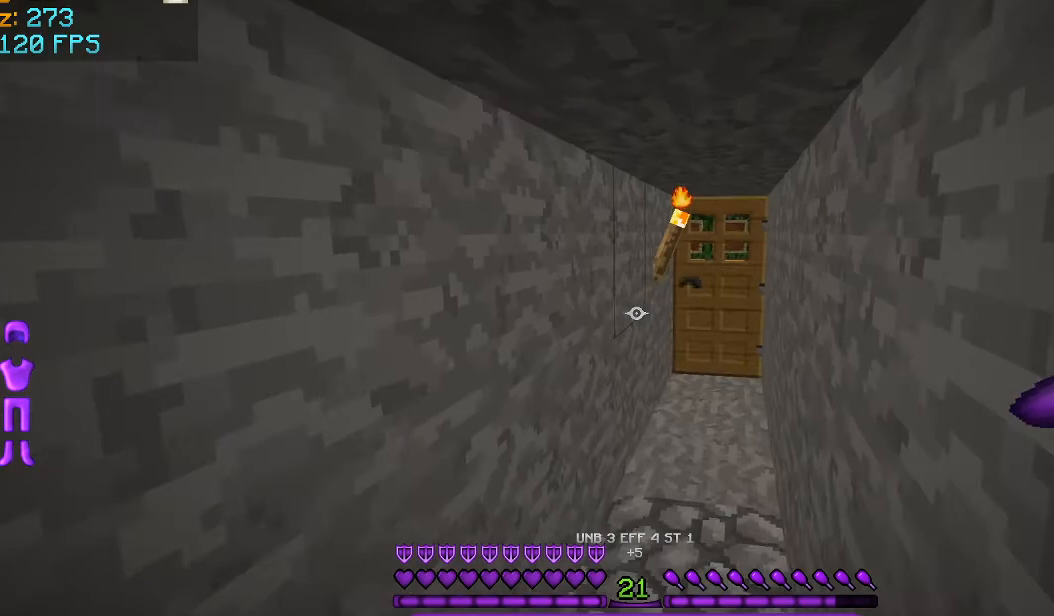
{"keys": ["w"], "mouse": [], "events": [[209, "w", "down"]]}
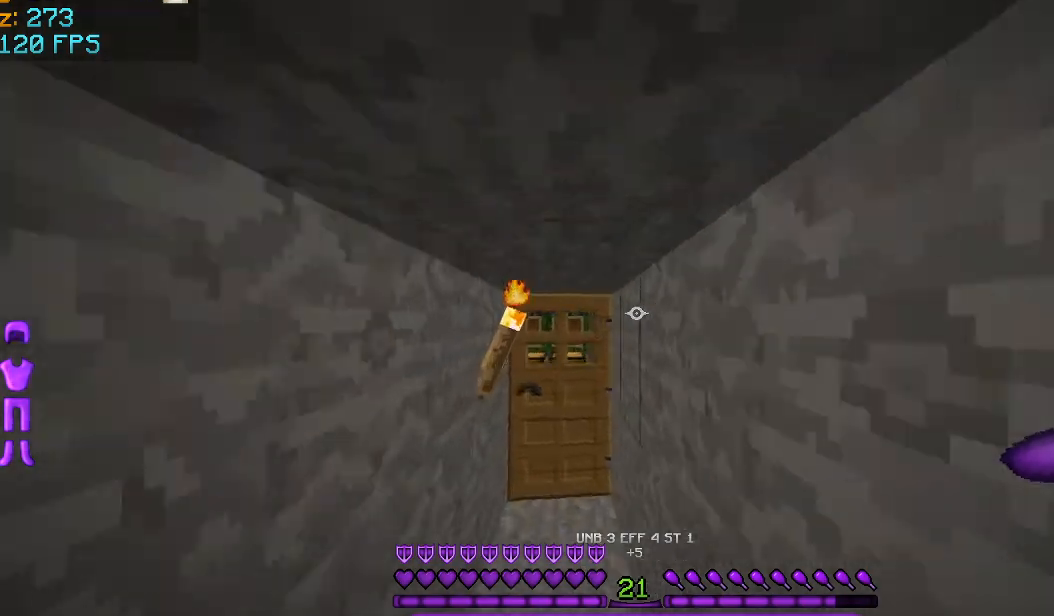
{"keys": ["w"], "mouse": [], "events": [[292, "mouse_right", "down"], [417, "mouse_right", "up"]]}
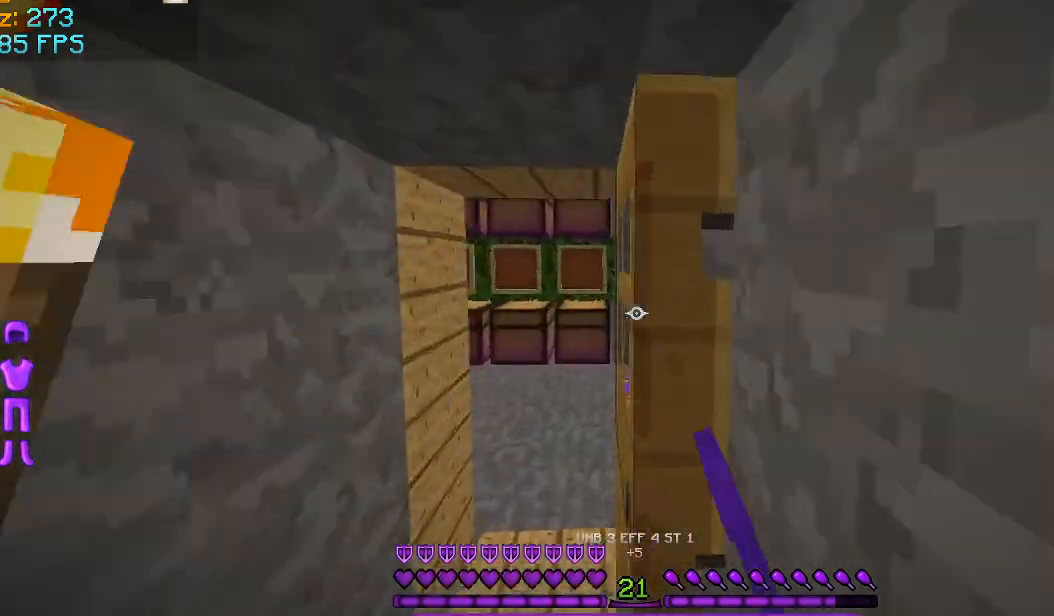
{"keys": ["a", "w"], "mouse": [], "events": [[83, "a", "down"], [250, "w", "up"], [501, "w", "down"]]}
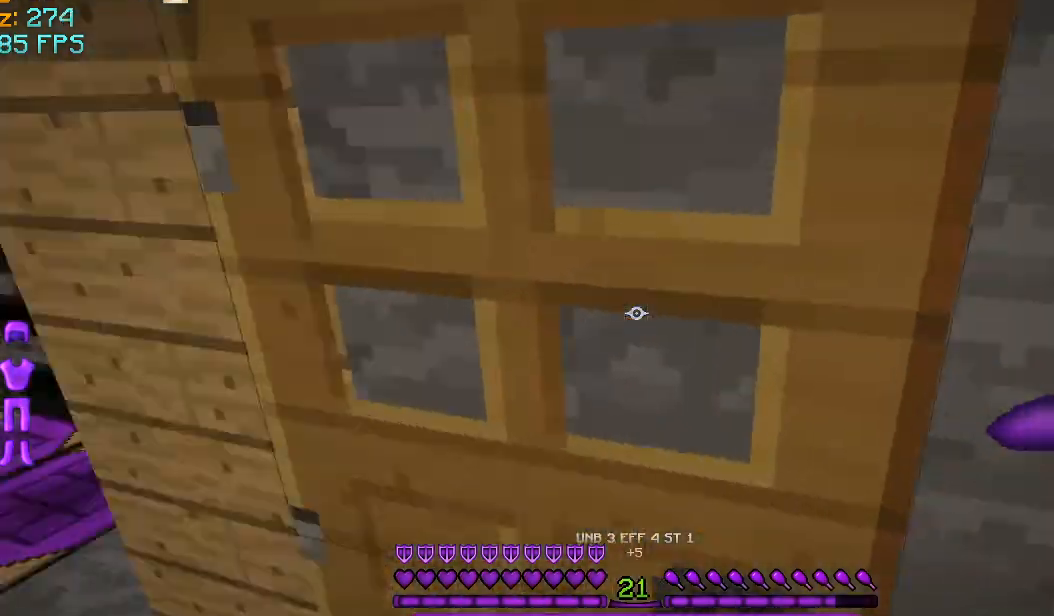
{"keys": ["w"], "mouse": [], "events": [[458, "a", "up"]]}
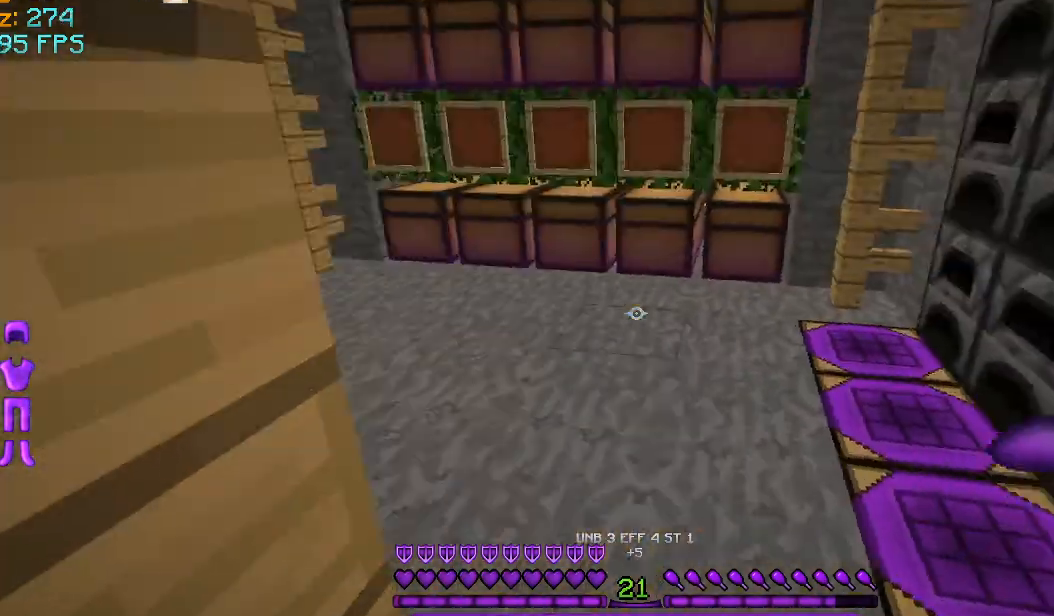
{"keys": ["w"], "mouse": [], "events": []}
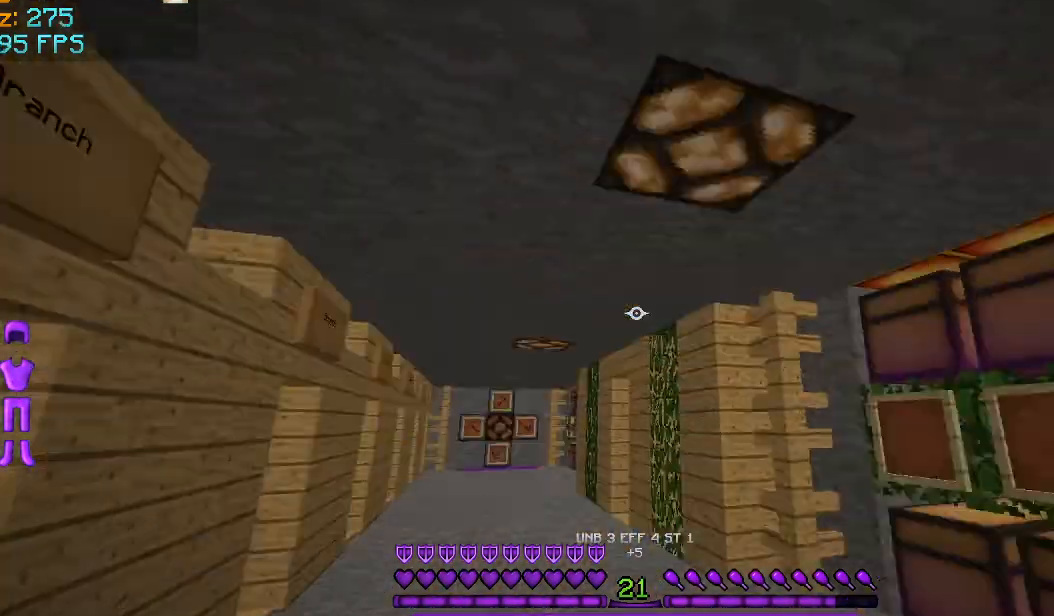
{"keys": ["w"], "mouse": [], "events": []}
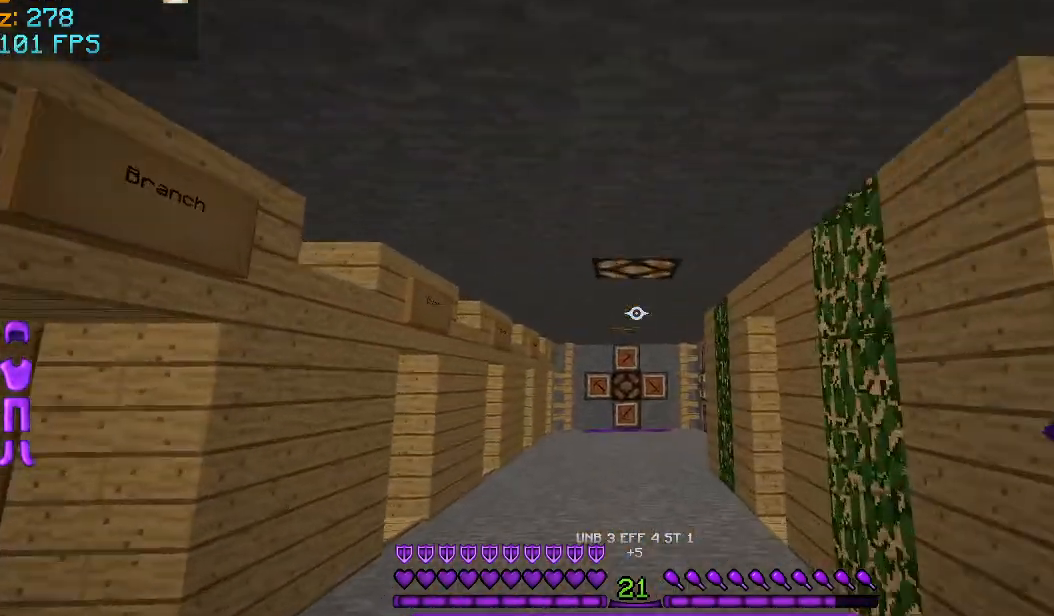
{"keys": ["w"], "mouse": [], "events": []}
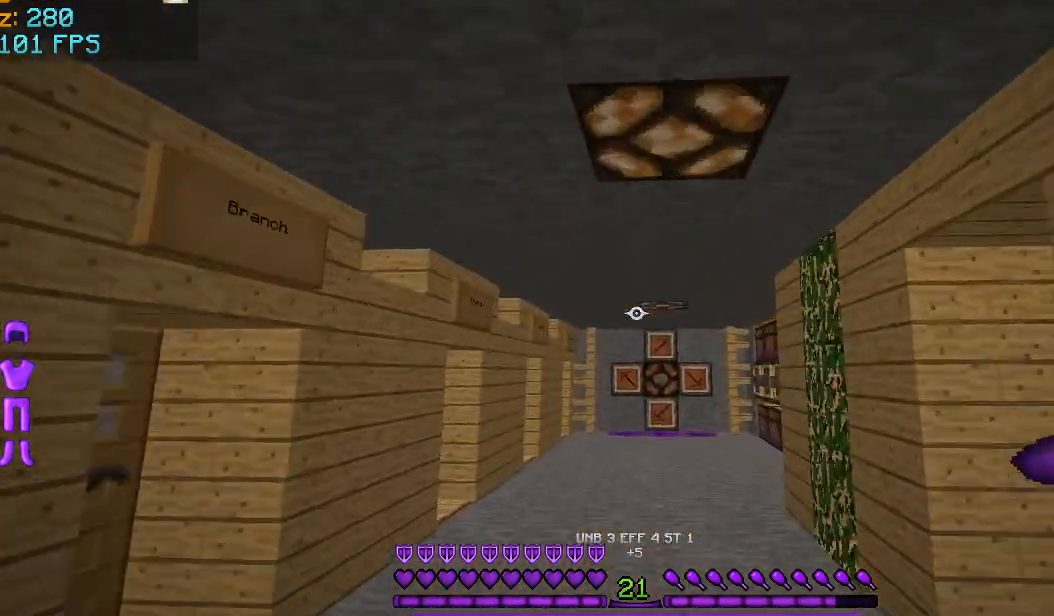
{"keys": [], "mouse": [], "events": [[166, "w", "up"], [375, "s", "down"], [500, "s", "up"]]}
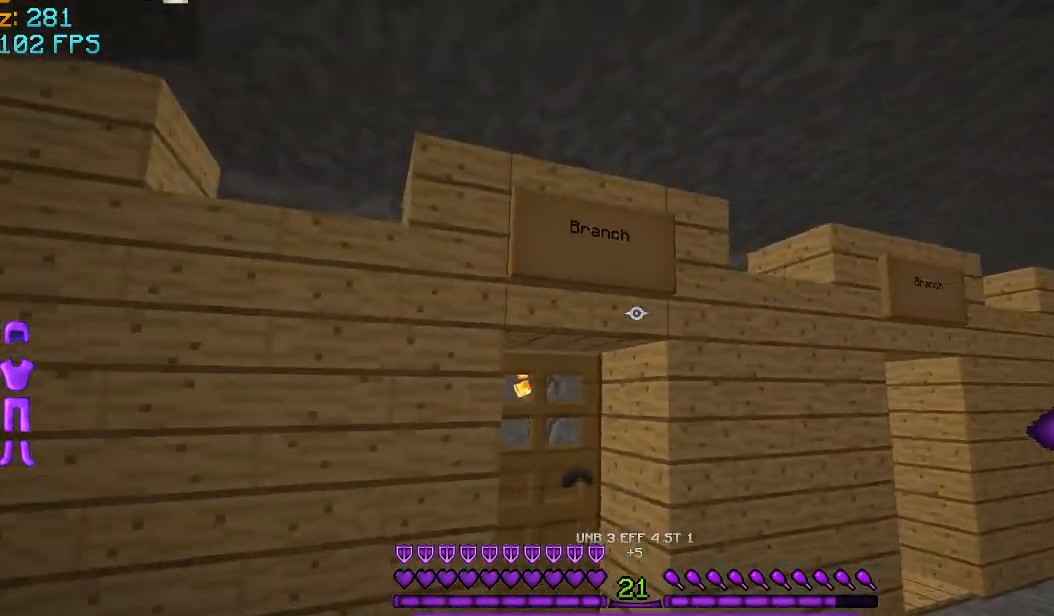
{"keys": ["w"], "mouse": [], "events": [[167, "d", "down"], [250, "w", "down"], [375, "d", "up"]]}
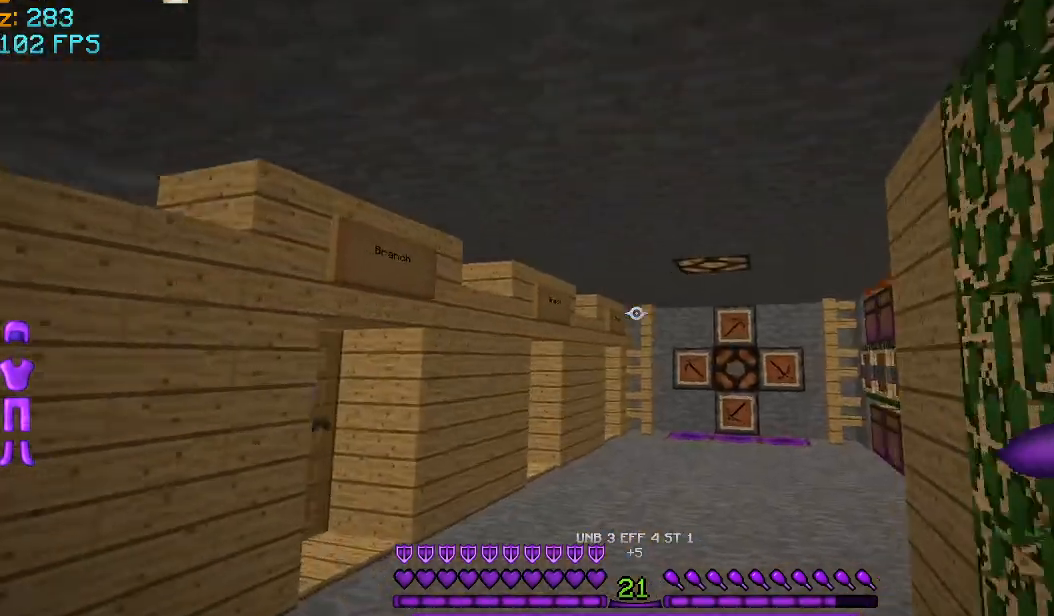
{"keys": ["w"], "mouse": [], "events": []}
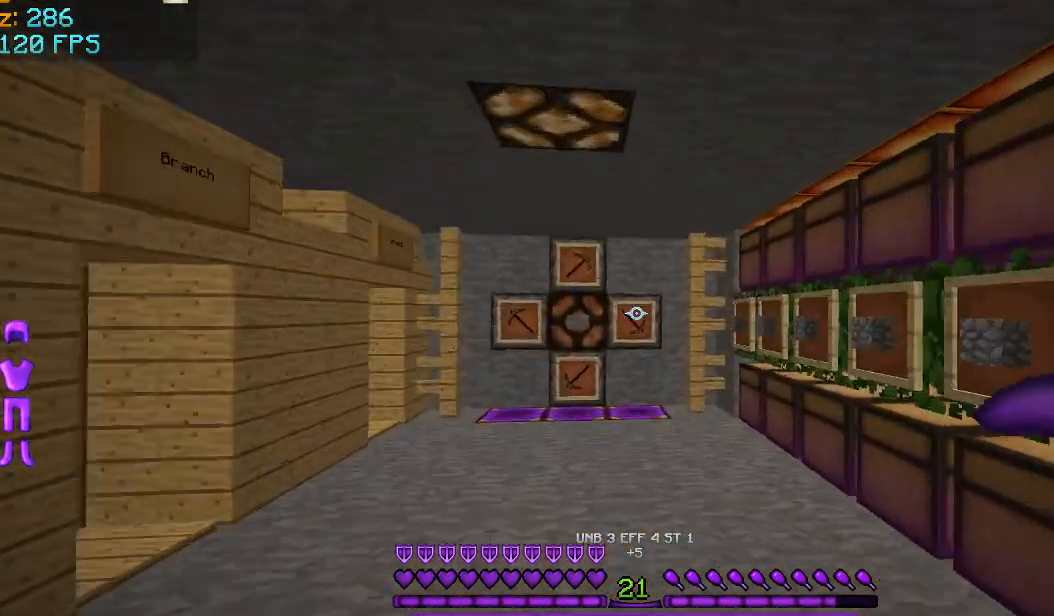
{"keys": ["w"], "mouse": [], "events": [[42, "a", "down"], [167, "a", "up"]]}
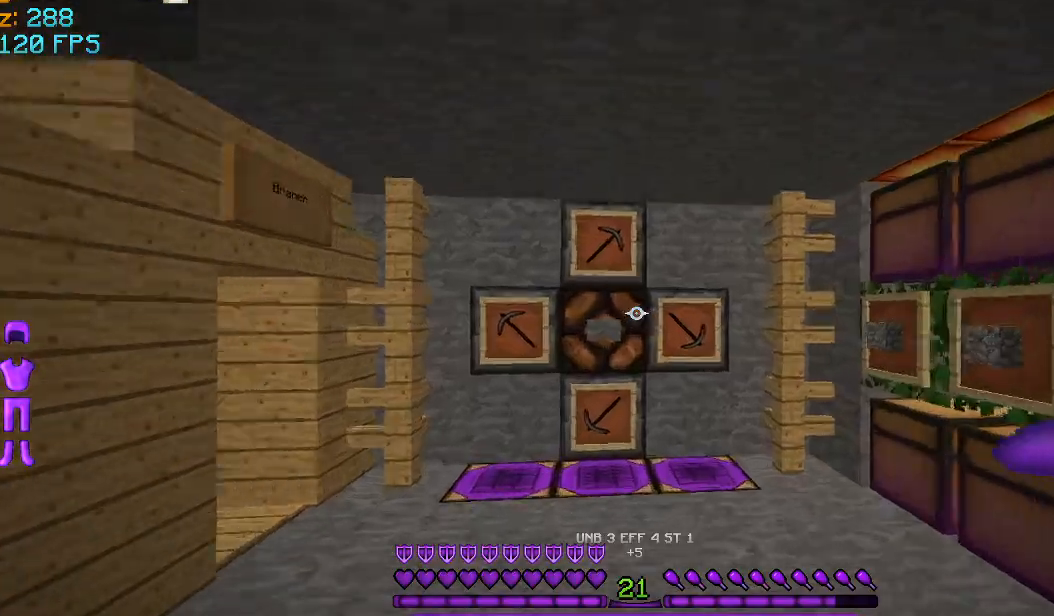
{"keys": [], "mouse": [], "events": [[333, "w", "up"]]}
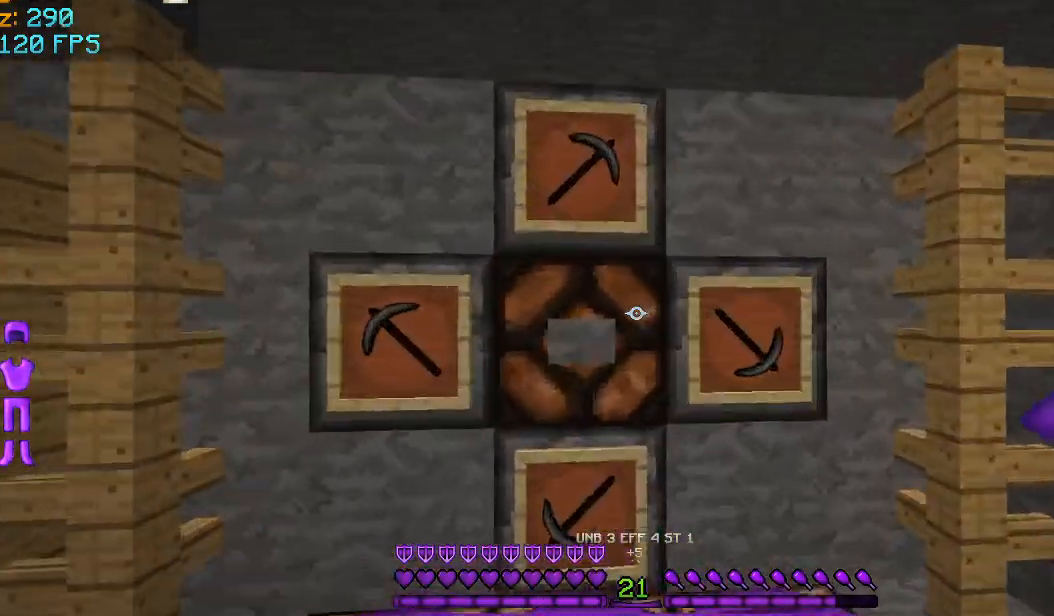
{"keys": [], "mouse": [], "events": []}
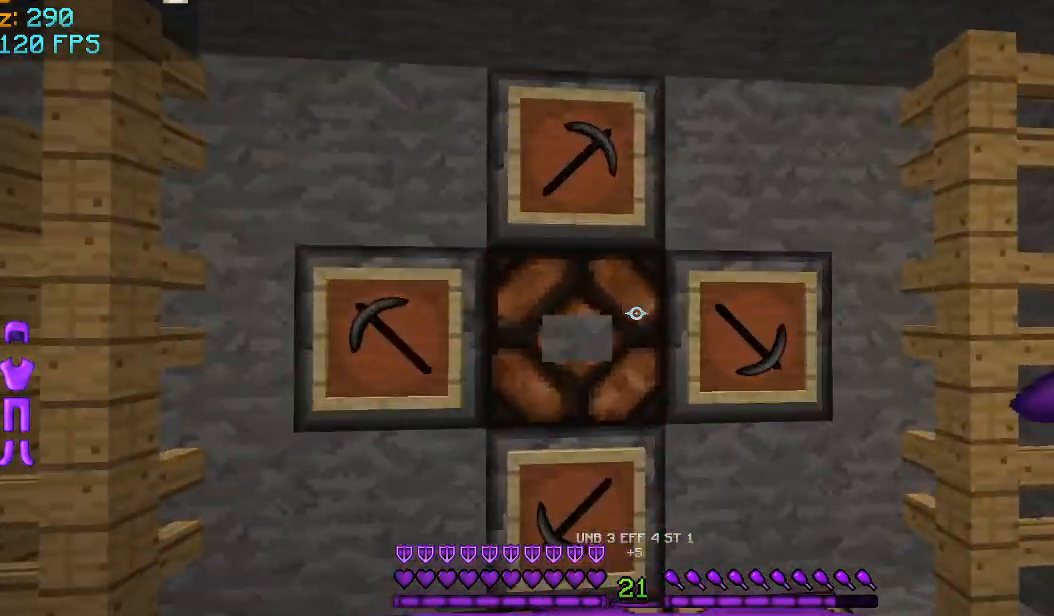
{"keys": ["w"], "mouse": [], "events": [[375, "w", "down"]]}
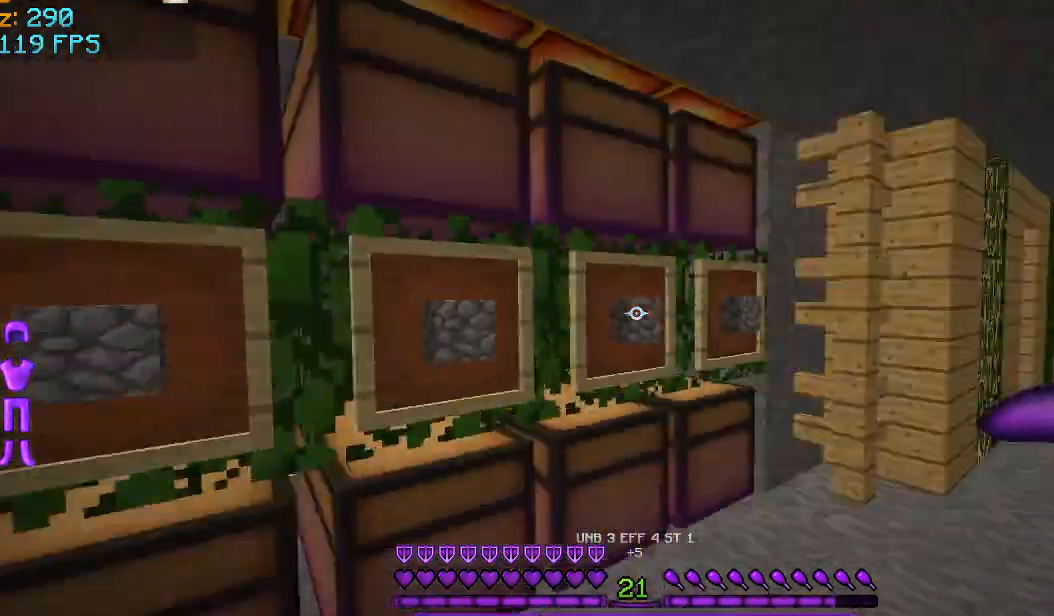
{"keys": ["w"], "mouse": [], "events": []}
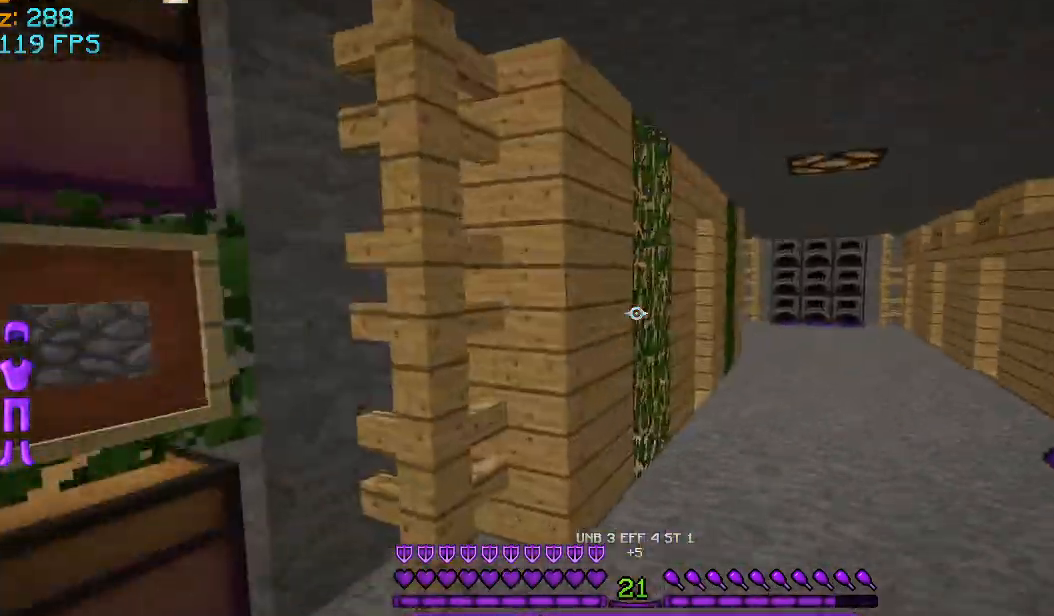
{"keys": ["d", "w"], "mouse": [], "events": [[250, "d", "down"]]}
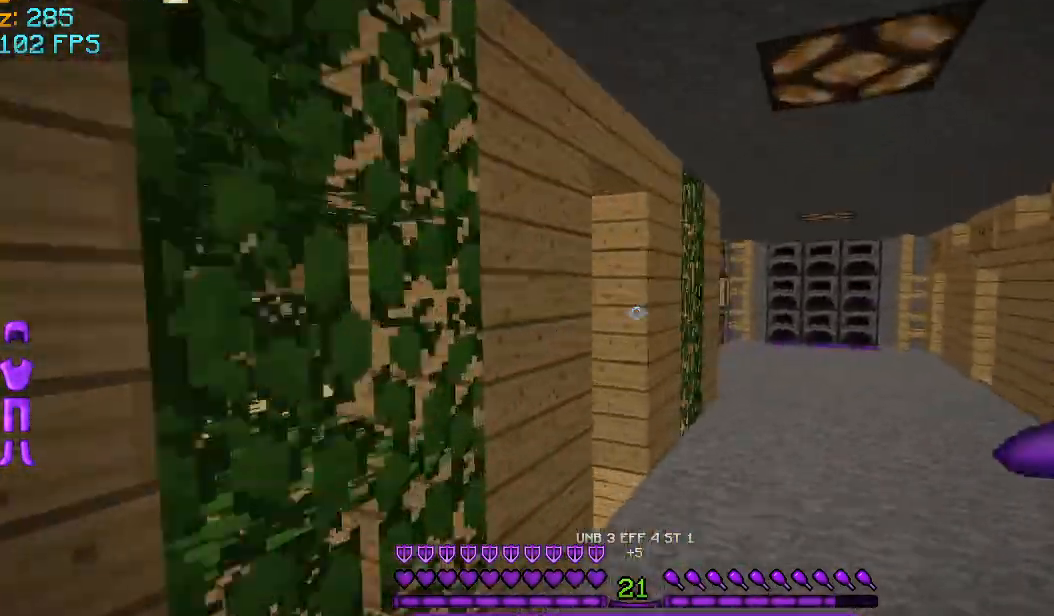
{"keys": ["d", "w"], "mouse": [], "events": []}
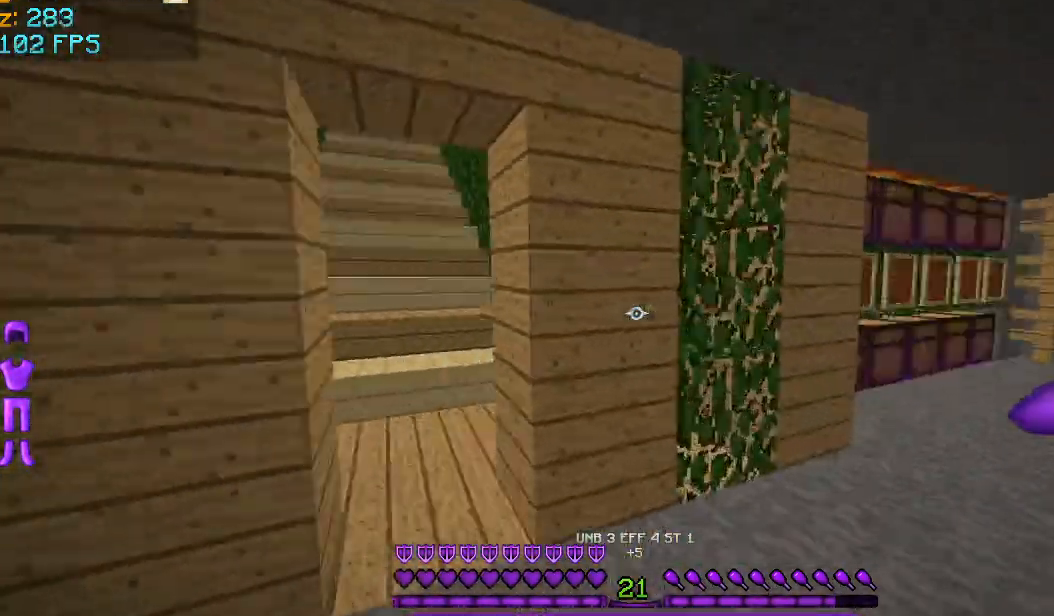
{"keys": ["w"], "mouse": [], "events": [[41, "d", "up"], [83, "a", "down"], [250, "a", "up"]]}